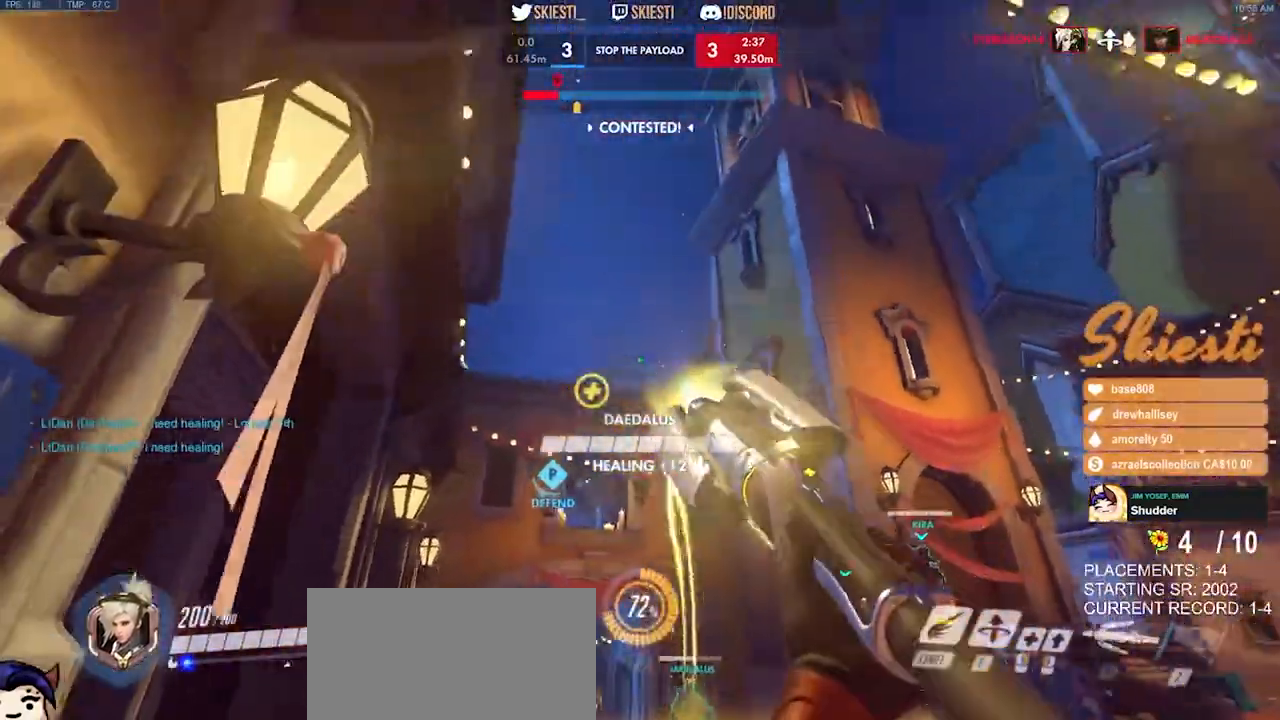
Gameplay with keyboard and mouse; each line is a JSON object with the keys and mouse buttons held at the frame after it. "events" lists presses ("down") and releases ("up") of "a", "ctrl", "d", "e", "q", "s", "shift", "space", "w", "mouse_left", "mouse_wheel", "mouse_right", "mouse_mb4" and "mouse_mb5" between this image and that frame as [ms after this image, input, new state], when the widget could be followed in between. "mouse_left", "mouse_wheel", "mouse_right", "mouse_mb4", "mouse_mb5" = the "left", "wheel", "right", "mb4", "mb5" buttons of the "mouse" list. No other keys are recorded. "wheel" means that the mouse wheel is clicked or scrolled. Mouse movement is not recorded.
{"keys": ["a", "s"], "mouse": ["right"], "events": [[83, "a", "down"], [133, "d", "up"]]}
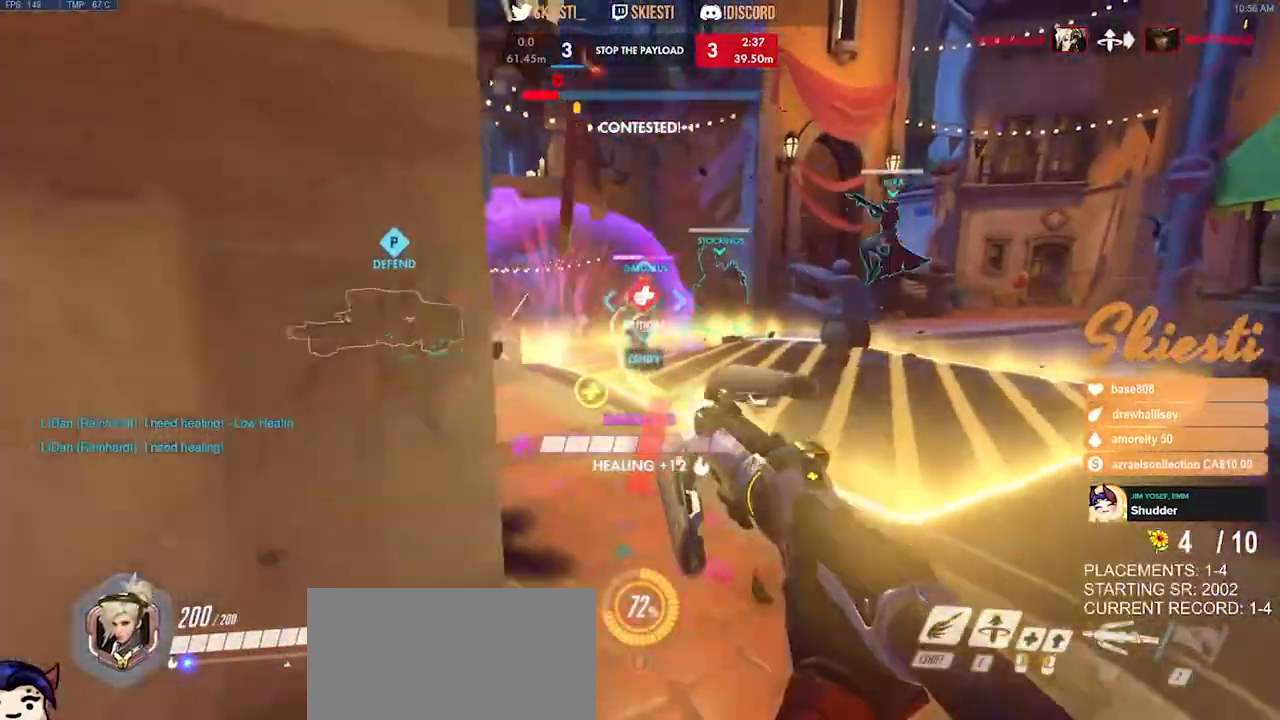
{"keys": ["ctrl", "d", "shift"], "mouse": ["left"], "events": [[183, "mouse_left", "down"], [200, "d", "down"], [233, "a", "up"], [250, "s", "up"], [367, "mouse_right", "up"], [383, "mouse_left", "up"], [417, "mouse_left", "down"], [433, "ctrl", "down"], [450, "shift", "down"]]}
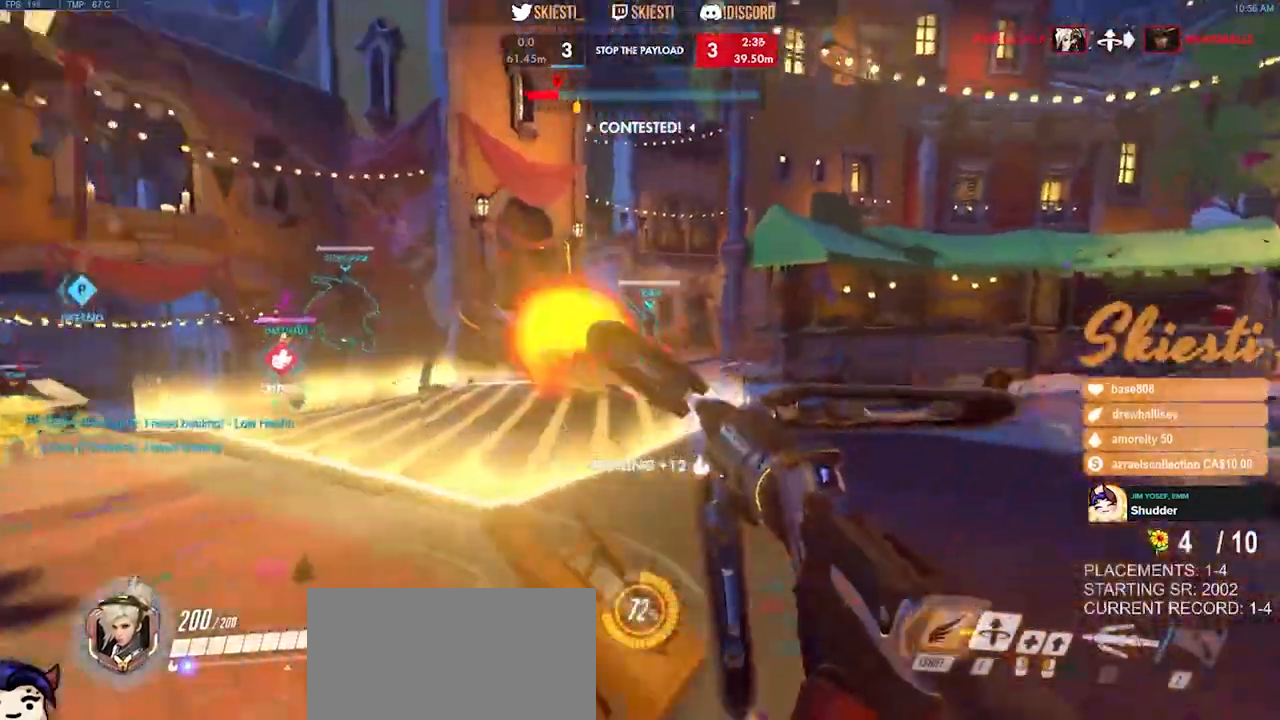
{"keys": ["ctrl", "shift", "w"], "mouse": ["left", "right"]}
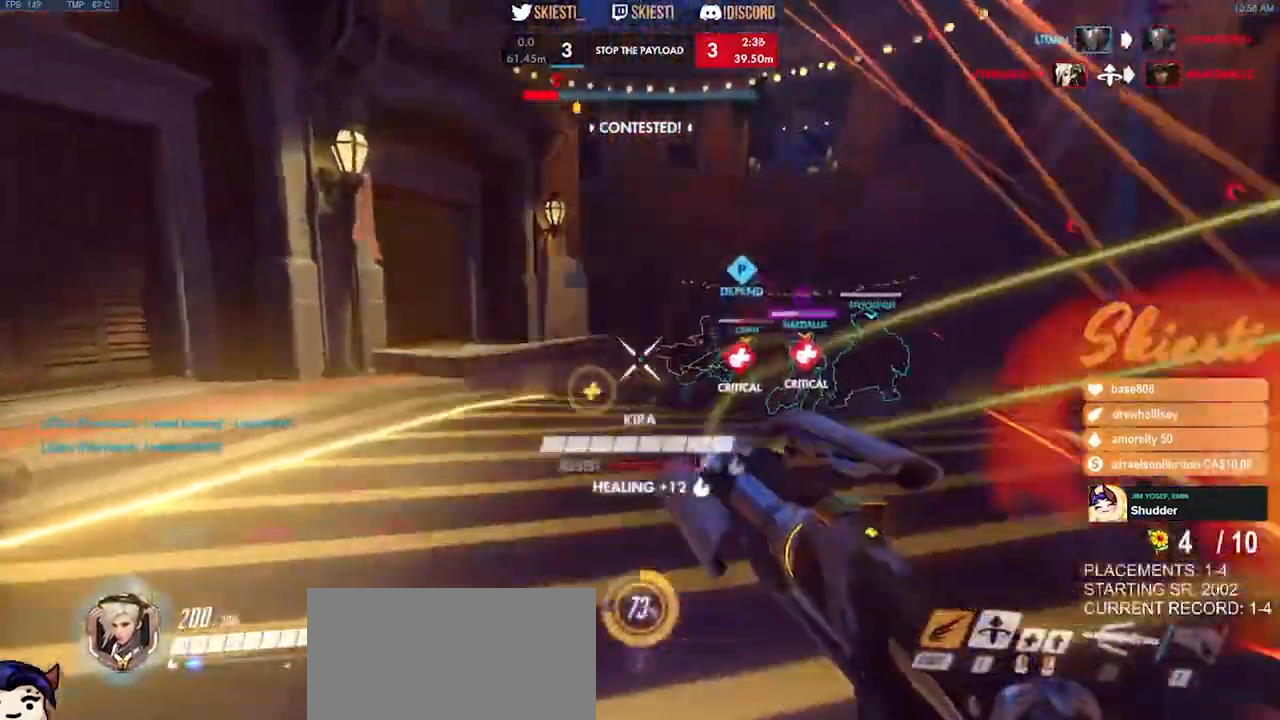
{"keys": ["d", "w"], "mouse": ["left"], "events": [[183, "d", "down"], [183, "space", "down"], [217, "mouse_right", "up"], [217, "shift", "up"], [217, "w", "up"], [250, "ctrl", "up"], [333, "space", "up"], [367, "w", "down"]]}
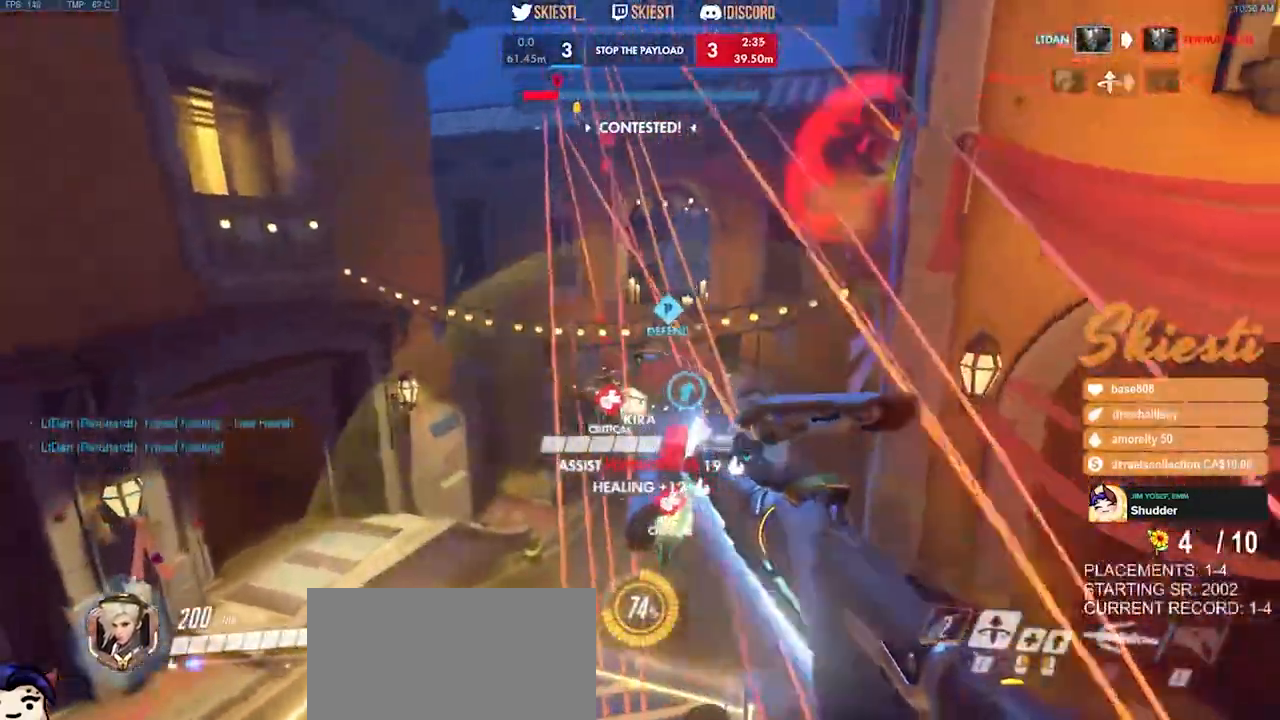
{"keys": ["d"], "mouse": ["left", "right"], "events": [[17, "mouse_right", "down"], [33, "w", "up"]]}
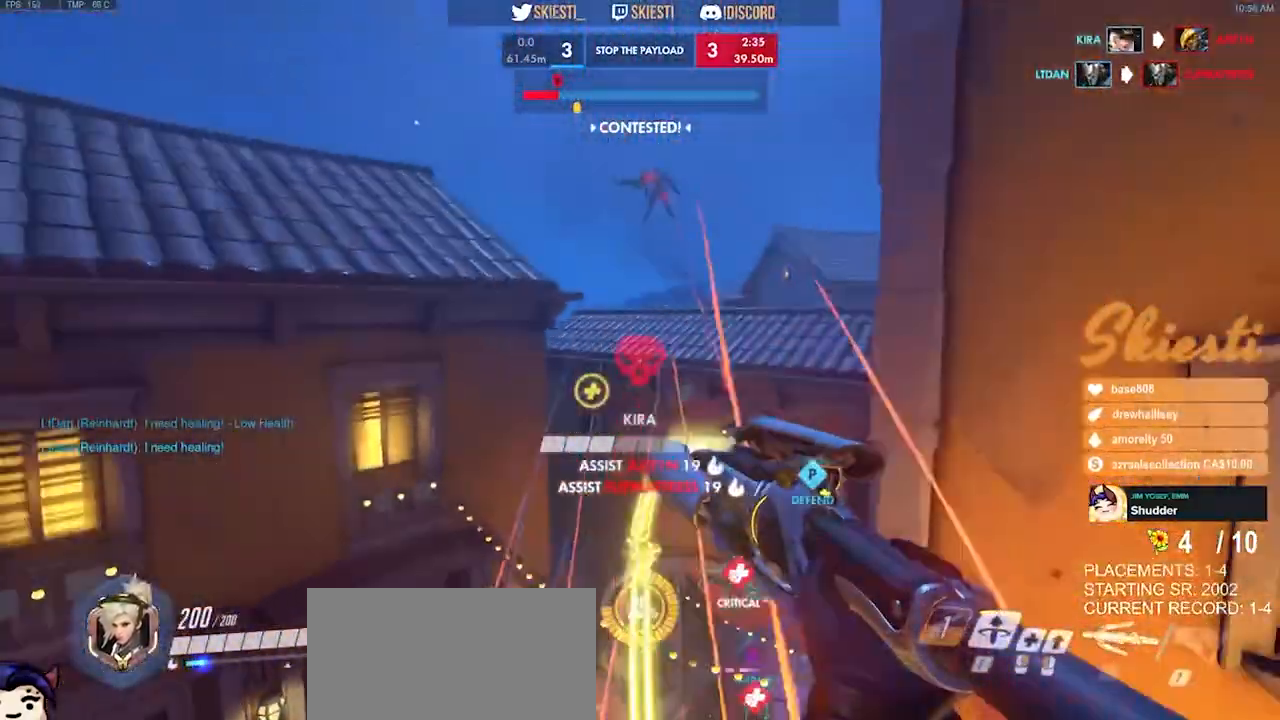
{"keys": ["a", "s"], "mouse": ["right"], "events": [[150, "s", "down"], [400, "a", "down"], [400, "d", "up"], [433, "mouse_left", "up"]]}
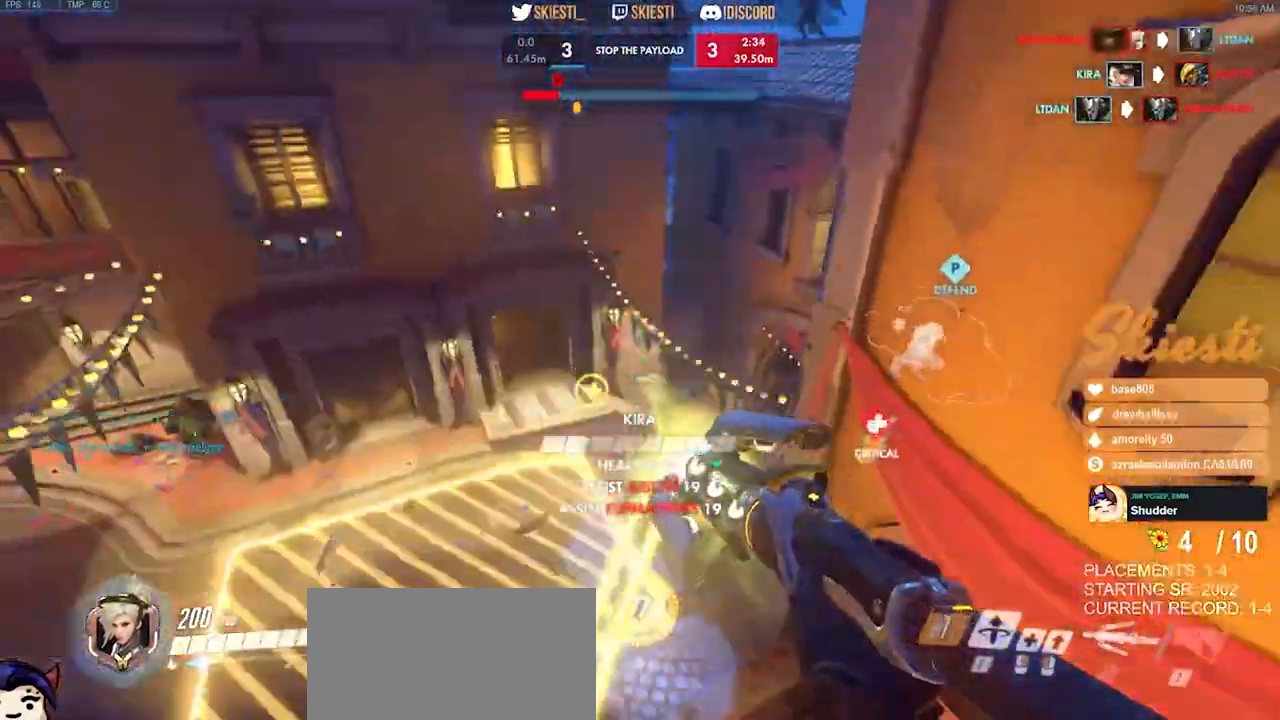
{"keys": ["a", "w"], "mouse": ["right"], "events": [[17, "s", "up"], [317, "w", "down"]]}